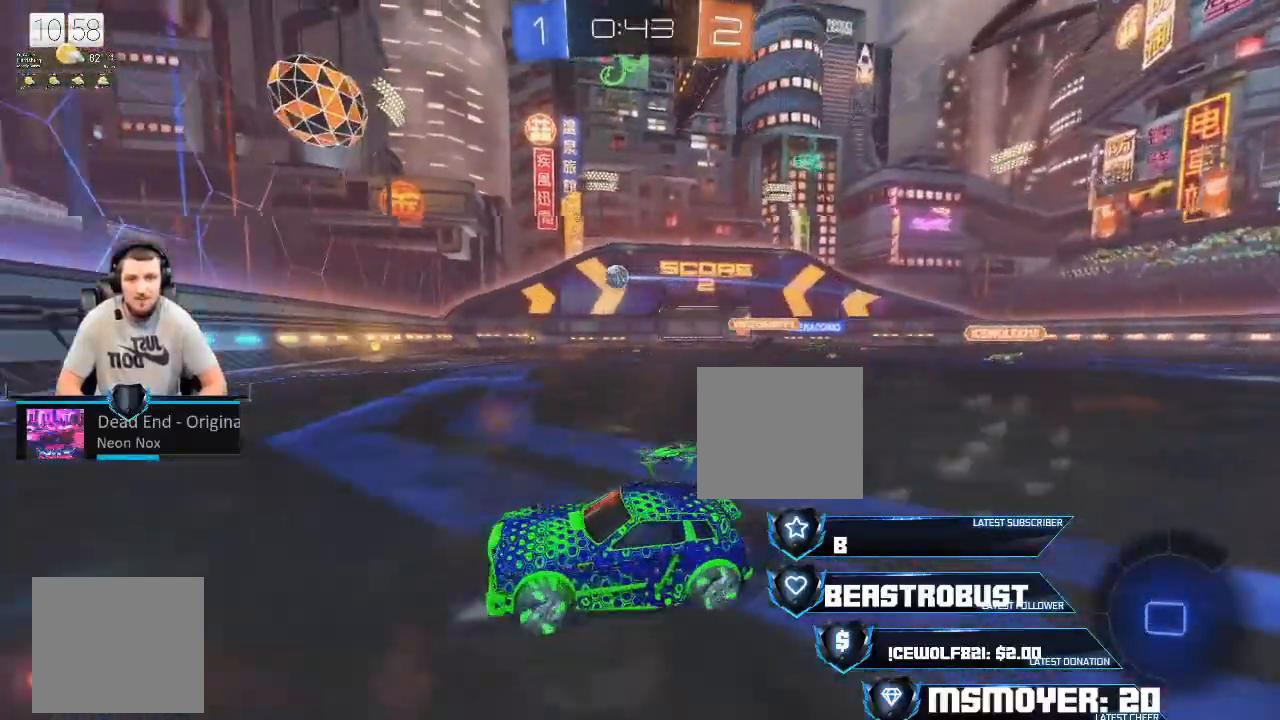
Gameplay with a controller (PlayStation layout); each line is a JSON object with the inputs held at the frame after it. "events" lists button and stick changes between this image and that frame as [ms after this image, input, new state], when the widget could be followed in between.
{"buttons": ["CROSS", "R2"], "left_stick": "up-right", "right_stick": "center", "events": [[33, "CIRCLE", "down"], [100, "CIRCLE", "up"], [467, "left_stick", "up-right"]]}
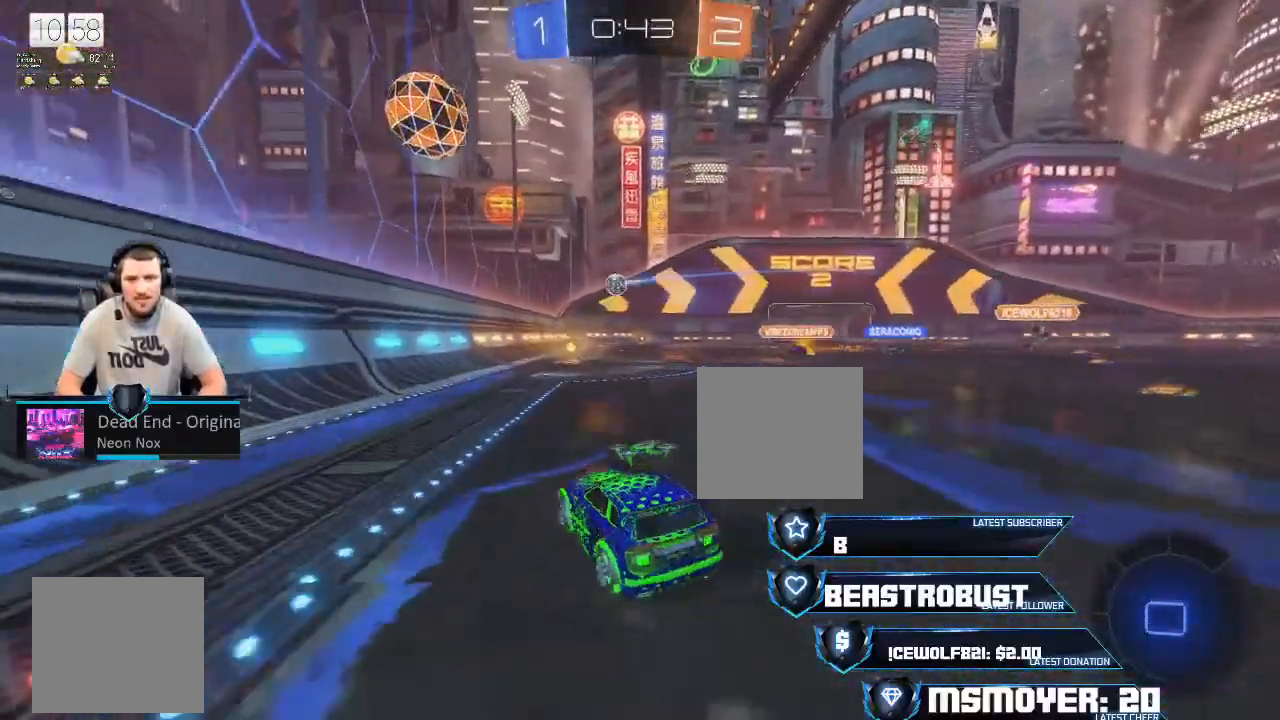
{"buttons": ["CROSS", "R2"], "left_stick": "center", "right_stick": "center", "events": [[67, "left_stick", "right"], [433, "left_stick", "center"]]}
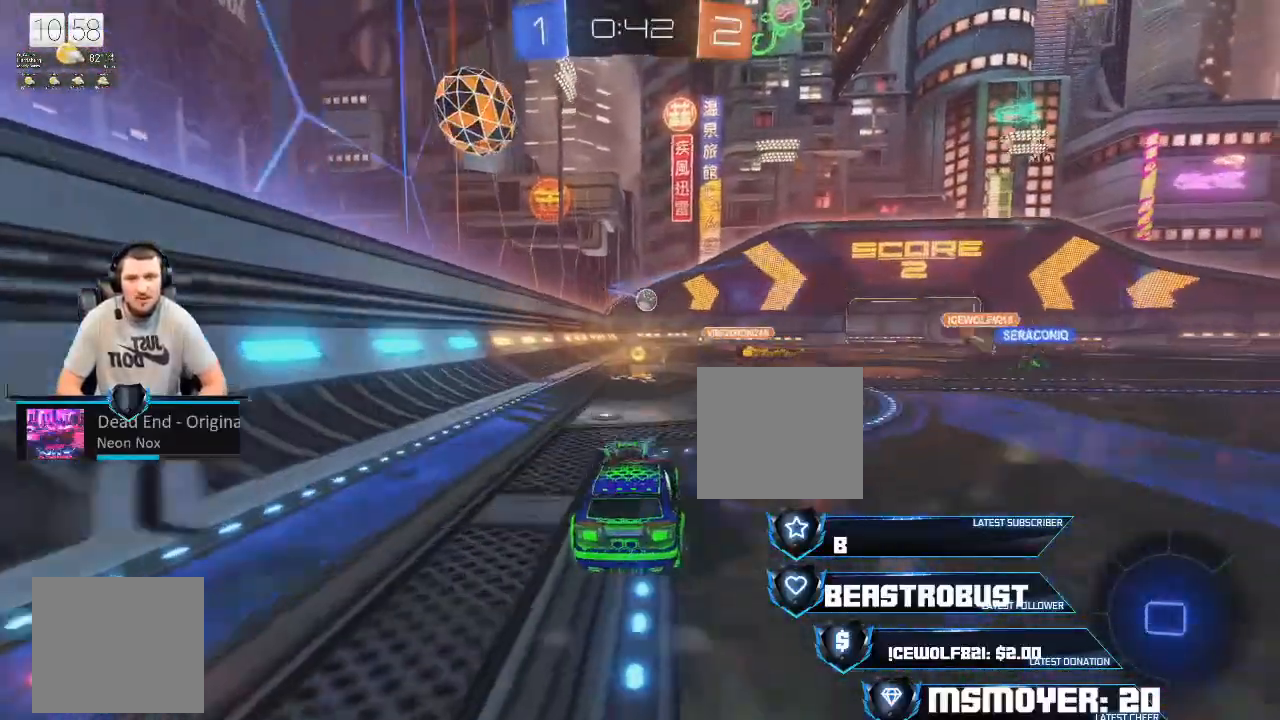
{"buttons": ["R2"], "left_stick": "up-right", "right_stick": "center", "events": [[200, "left_stick", "left"], [300, "left_stick", "center"], [333, "CROSS", "up"], [433, "left_stick", "up-right"]]}
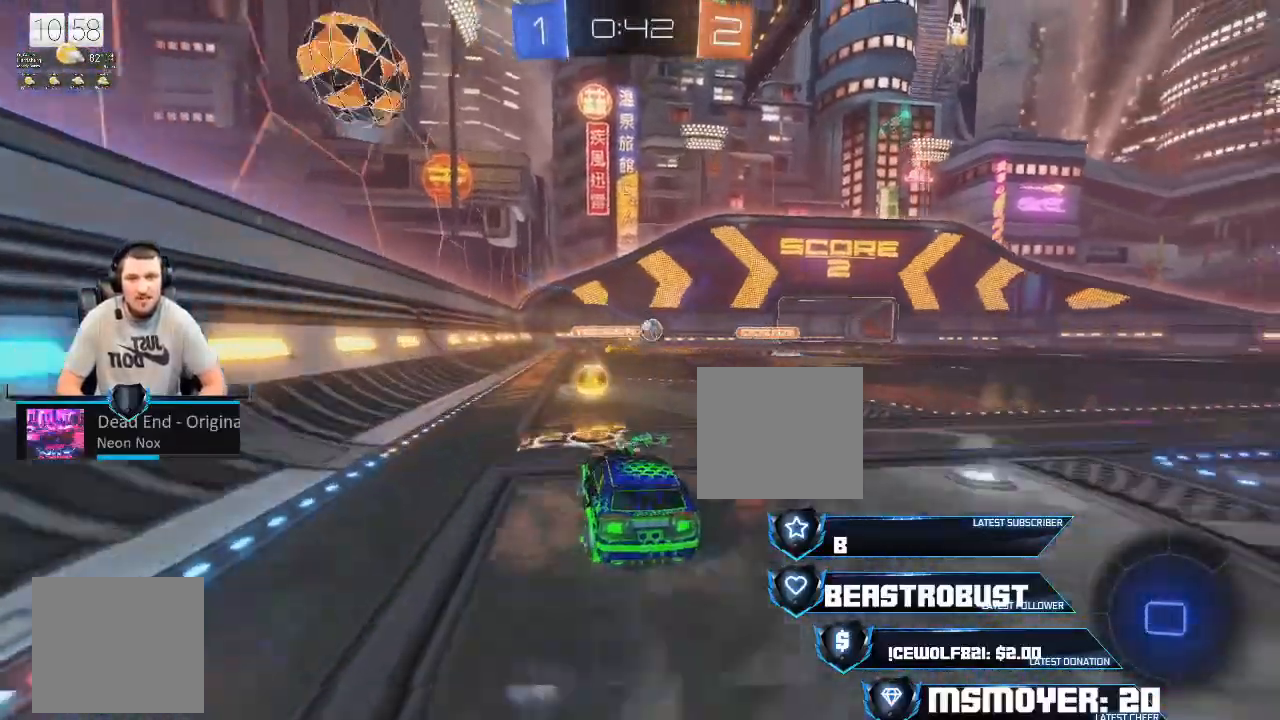
{"buttons": ["CROSS", "R2"], "left_stick": "up-right", "right_stick": "center", "events": [[33, "left_stick", "right"], [267, "CROSS", "down"], [467, "left_stick", "up-right"]]}
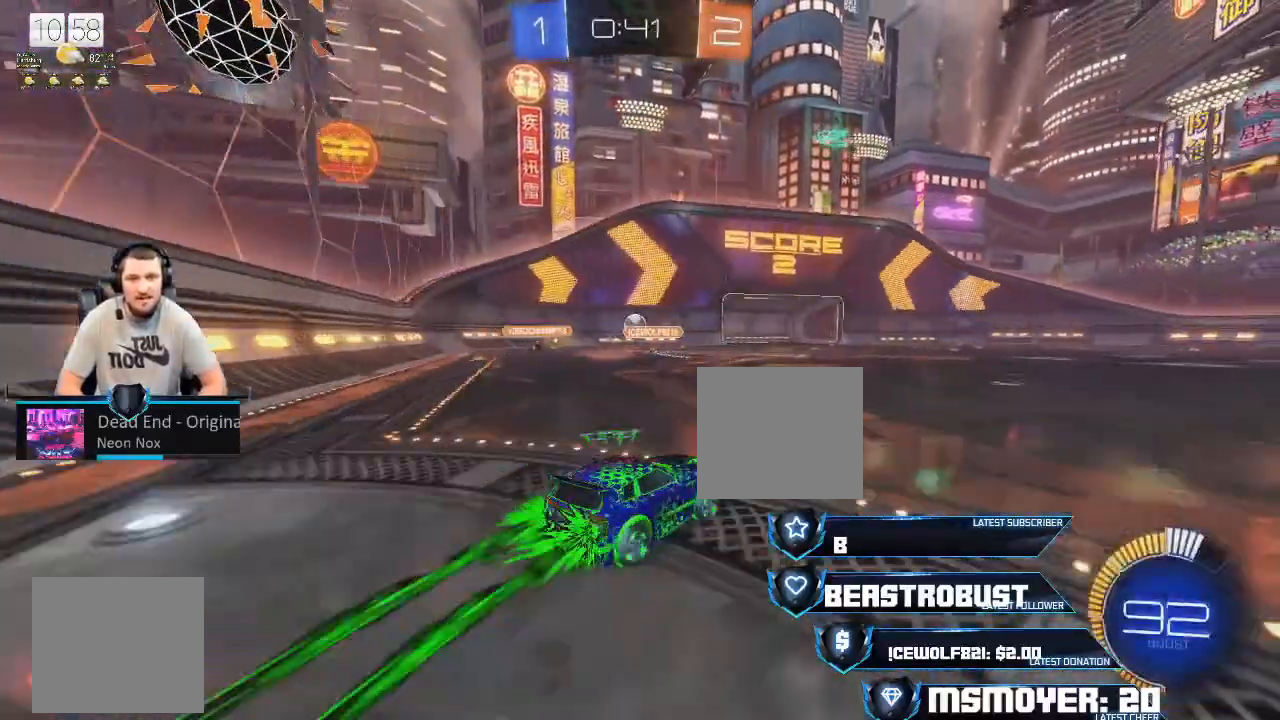
{"buttons": ["CROSS", "R2"], "left_stick": "center", "right_stick": "center", "events": [[67, "left_stick", "center"]]}
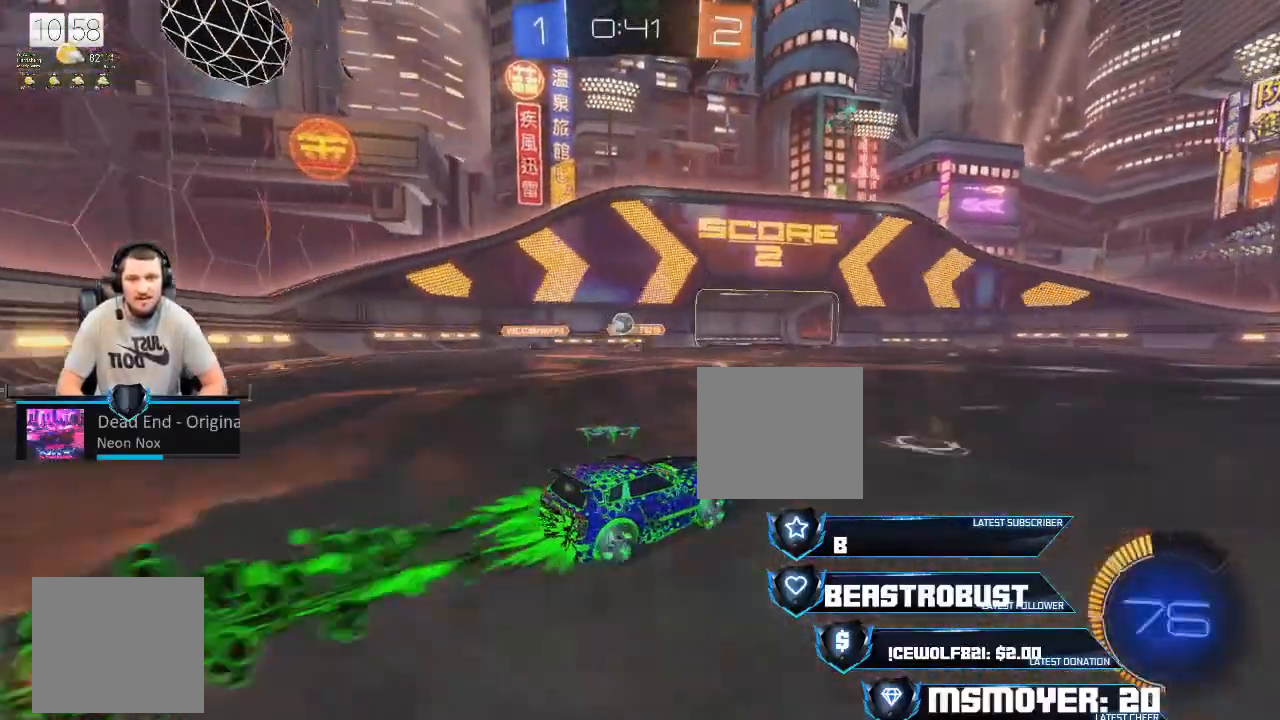
{"buttons": ["L2"], "left_stick": "up-left", "right_stick": "center", "events": [[100, "left_stick", "up-left"], [167, "CROSS", "up"], [300, "left_stick", "center"], [400, "left_stick", "up-left"], [467, "L2", "down"], [467, "R2", "up"]]}
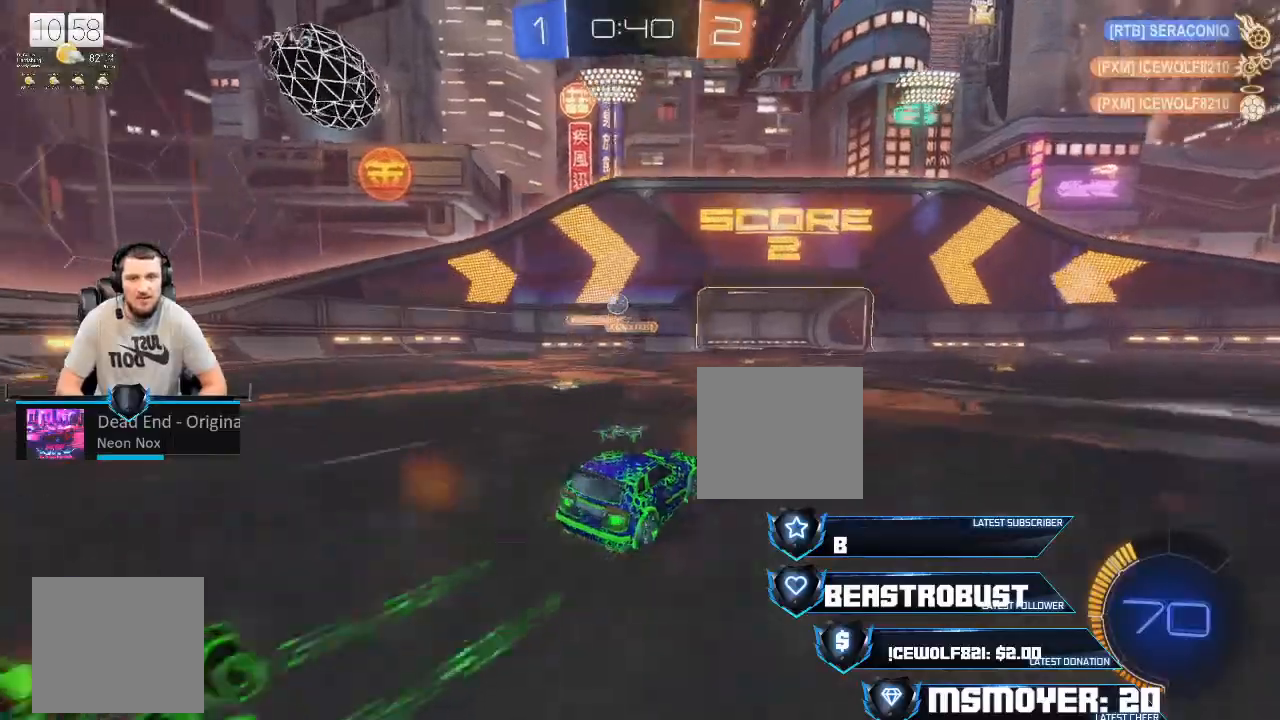
{"buttons": ["R2"], "left_stick": "center", "right_stick": "center", "events": [[300, "L2", "up"], [300, "left_stick", "center"], [367, "R2", "down"]]}
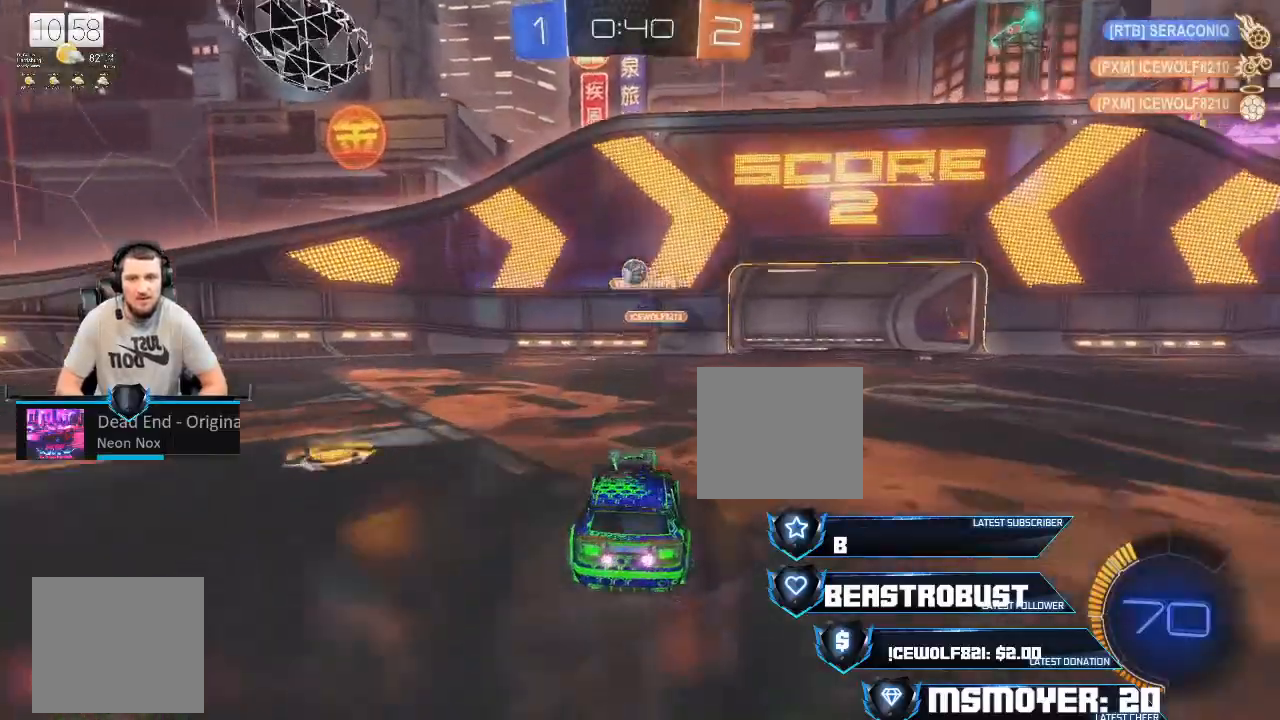
{"buttons": ["R2"], "left_stick": "up-left", "right_stick": "center", "events": [[400, "left_stick", "up-left"]]}
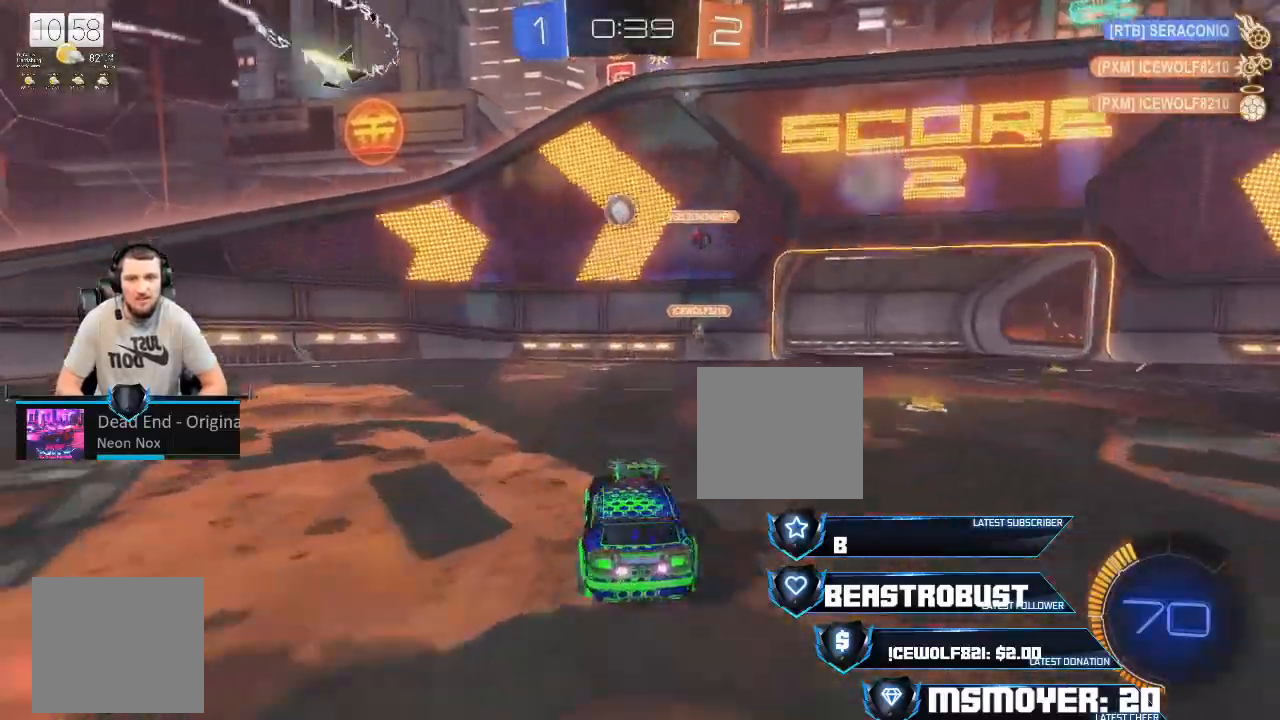
{"buttons": ["SQUARE"], "left_stick": "up-left", "right_stick": "center", "events": [[33, "R2", "up"], [33, "left_stick", "left"], [100, "L2", "down"], [100, "L3", "down"], [300, "L2", "up"], [333, "L3", "up"], [400, "left_stick", "up-left"], [500, "SQUARE", "down"]]}
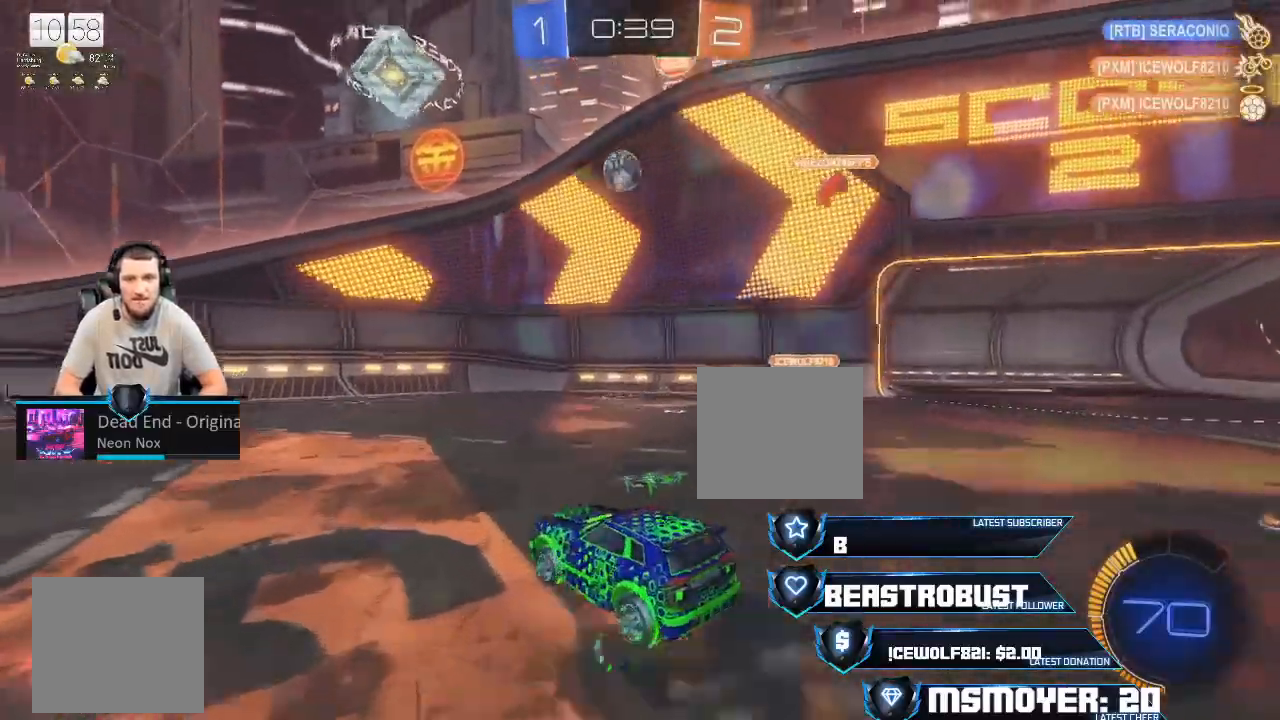
{"buttons": ["CROSS", "R2"], "left_stick": "center", "right_stick": "center", "events": [[67, "SQUARE", "up"], [167, "left_stick", "down"], [200, "CROSS", "down"], [200, "R2", "down"], [300, "left_stick", "center"]]}
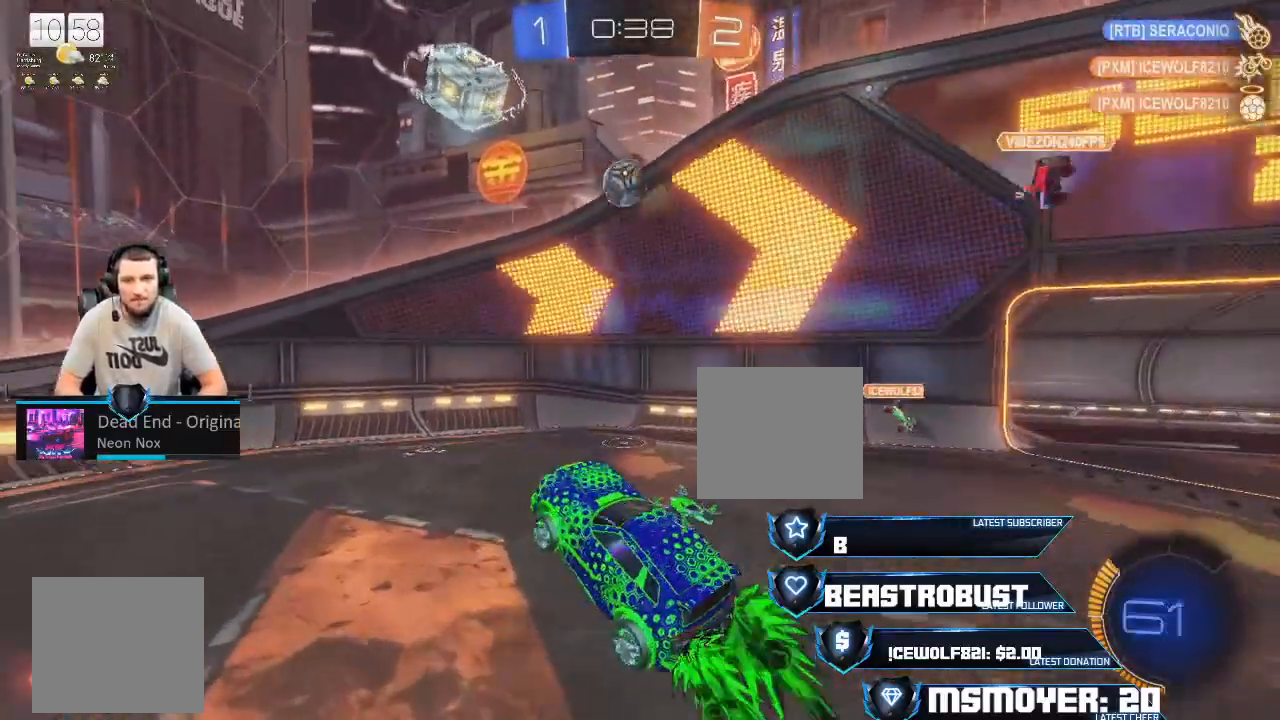
{"buttons": ["CROSS", "R2"], "left_stick": "center", "right_stick": "center", "events": [[167, "left_stick", "right"], [300, "CROSS", "up"], [333, "left_stick", "center"], [367, "CROSS", "down"]]}
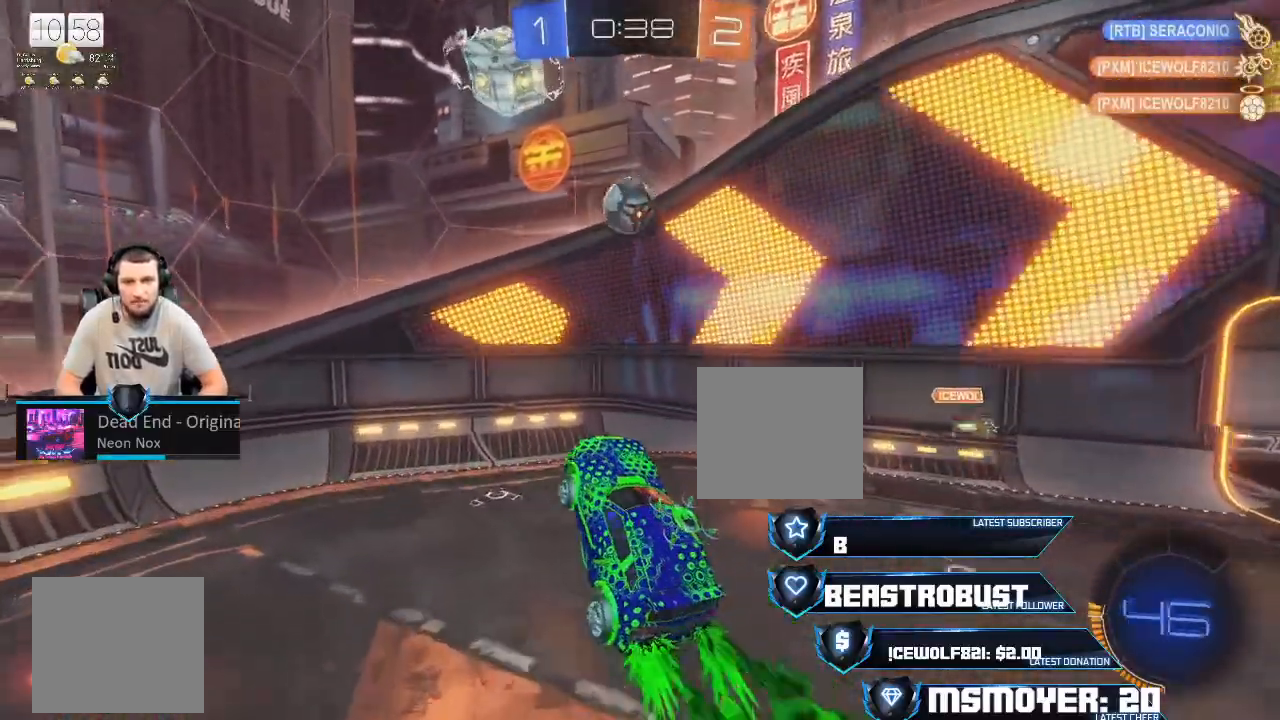
{"buttons": ["CROSS", "R2"], "left_stick": "center", "right_stick": "center", "events": [[133, "CROSS", "up"], [133, "left_stick", "up"], [333, "left_stick", "center"], [500, "CROSS", "down"]]}
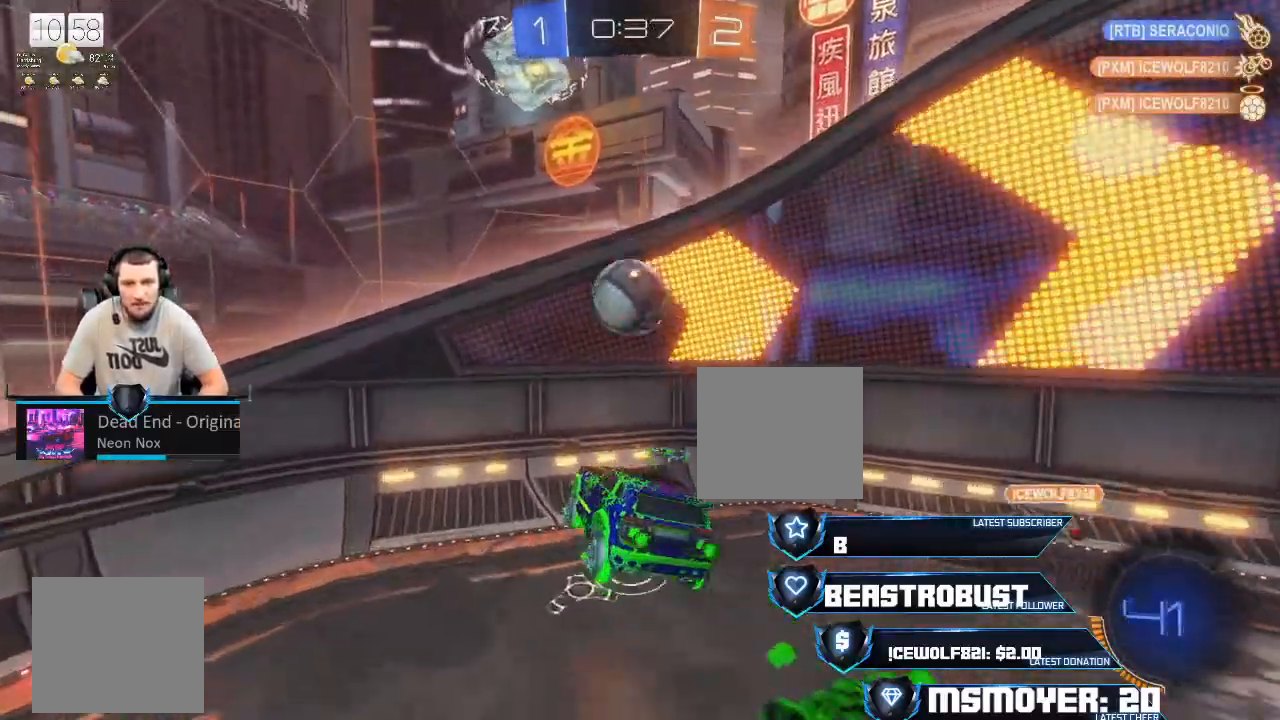
{"buttons": ["CROSS", "CIRCLE", "R2"], "left_stick": "down-left", "right_stick": "center", "events": [[200, "left_stick", "up"], [267, "CROSS", "up"], [300, "CIRCLE", "down"], [333, "CROSS", "down"], [333, "left_stick", "center"], [433, "left_stick", "down-left"]]}
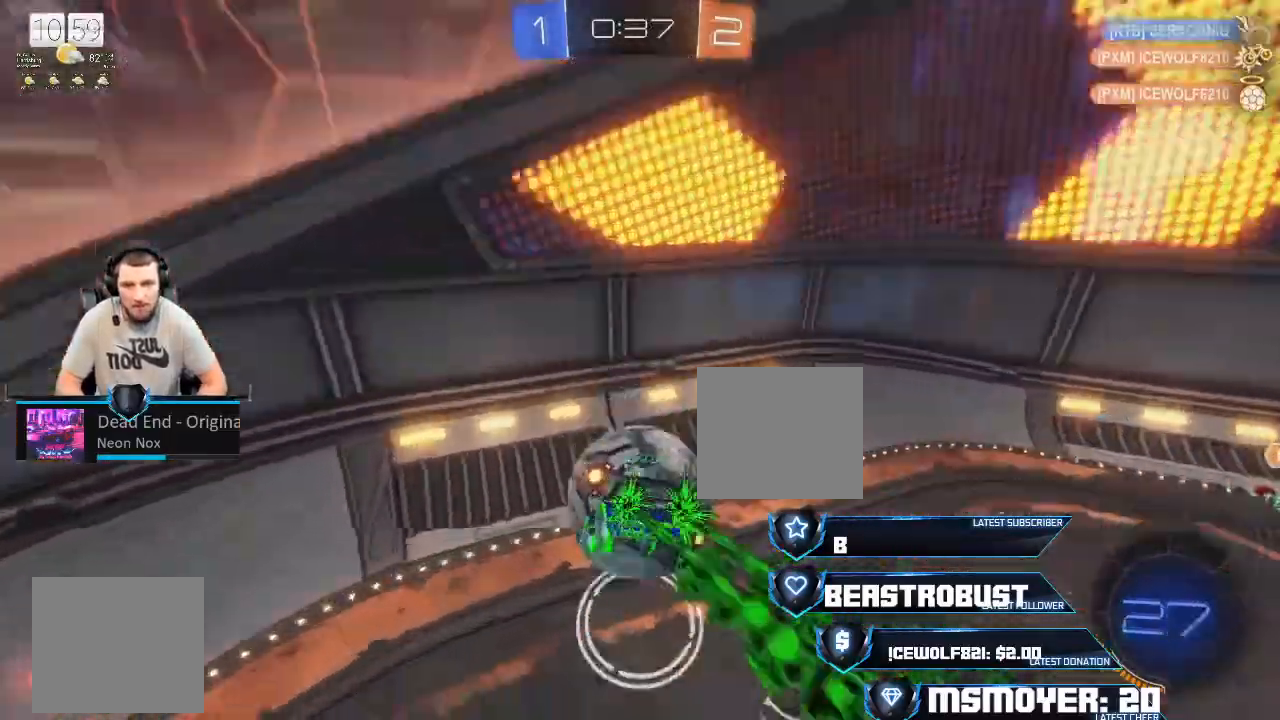
{"buttons": ["CROSS", "R2"], "left_stick": "right", "right_stick": "center", "events": [[333, "CIRCLE", "up"], [333, "left_stick", "down-right"], [433, "left_stick", "right"]]}
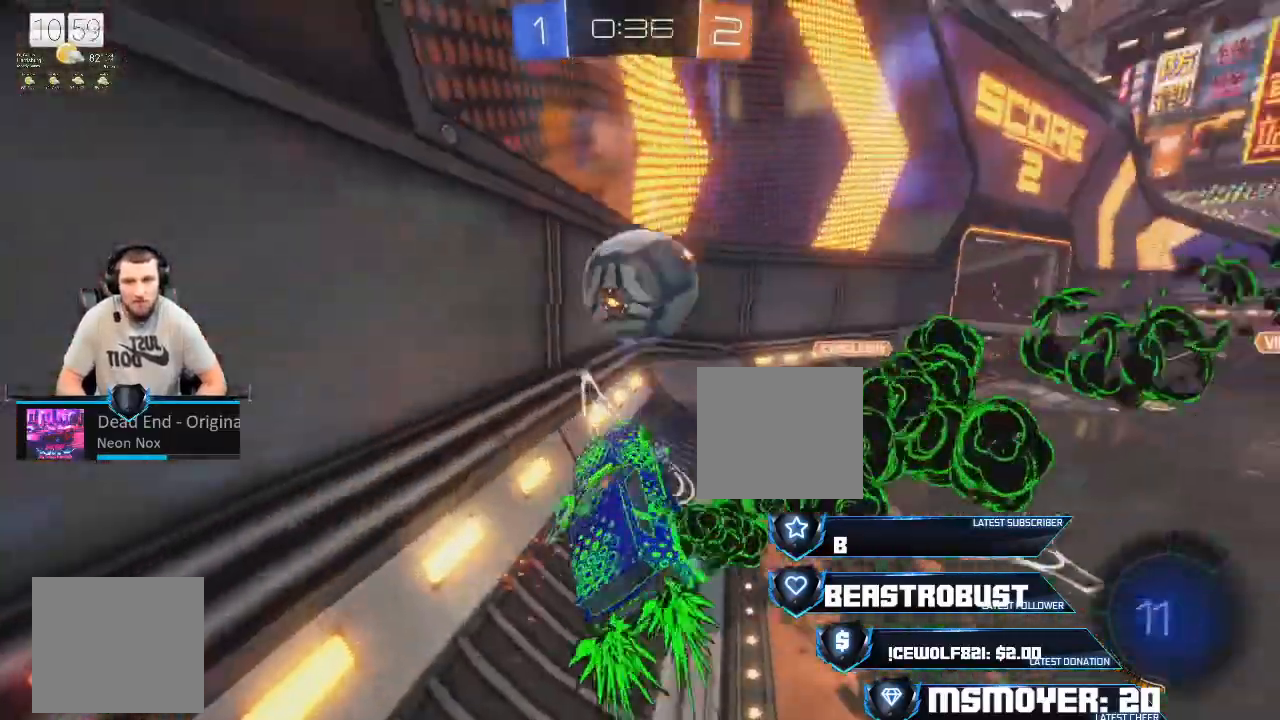
{"buttons": ["R2"], "left_stick": "up-left", "right_stick": "center", "events": [[267, "CROSS", "up"], [300, "left_stick", "center"], [400, "left_stick", "up-left"]]}
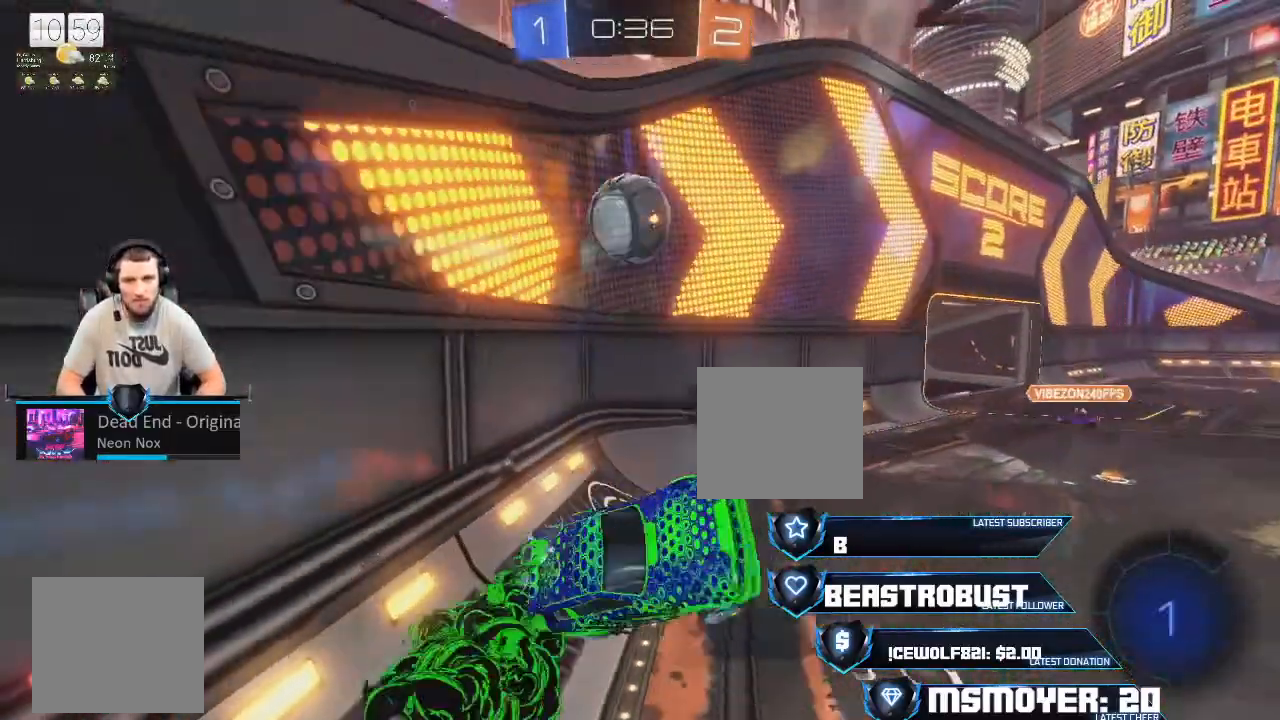
{"buttons": [], "left_stick": "left", "right_stick": "center", "events": [[33, "CIRCLE", "down"], [200, "CIRCLE", "up"], [300, "R2", "up"], [333, "left_stick", "left"]]}
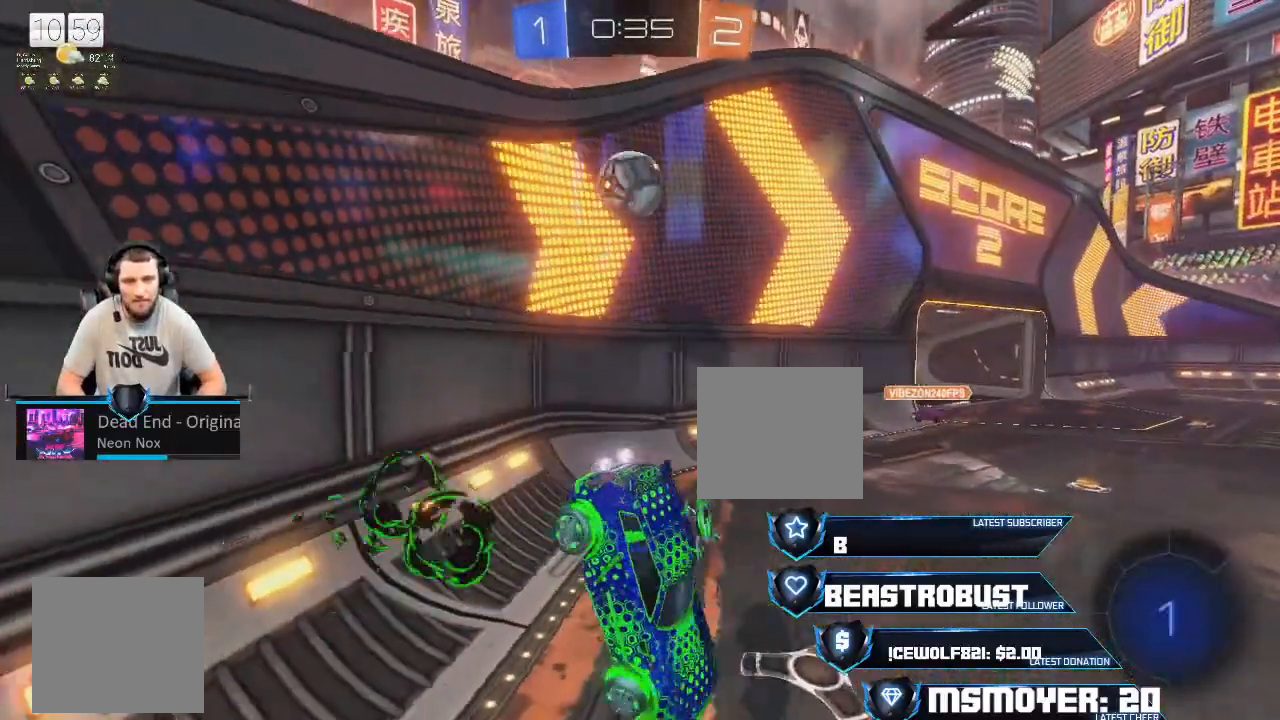
{"buttons": ["L2"], "left_stick": "left", "right_stick": "center", "events": [[100, "L3", "down"], [333, "L2", "down"], [433, "L3", "up"]]}
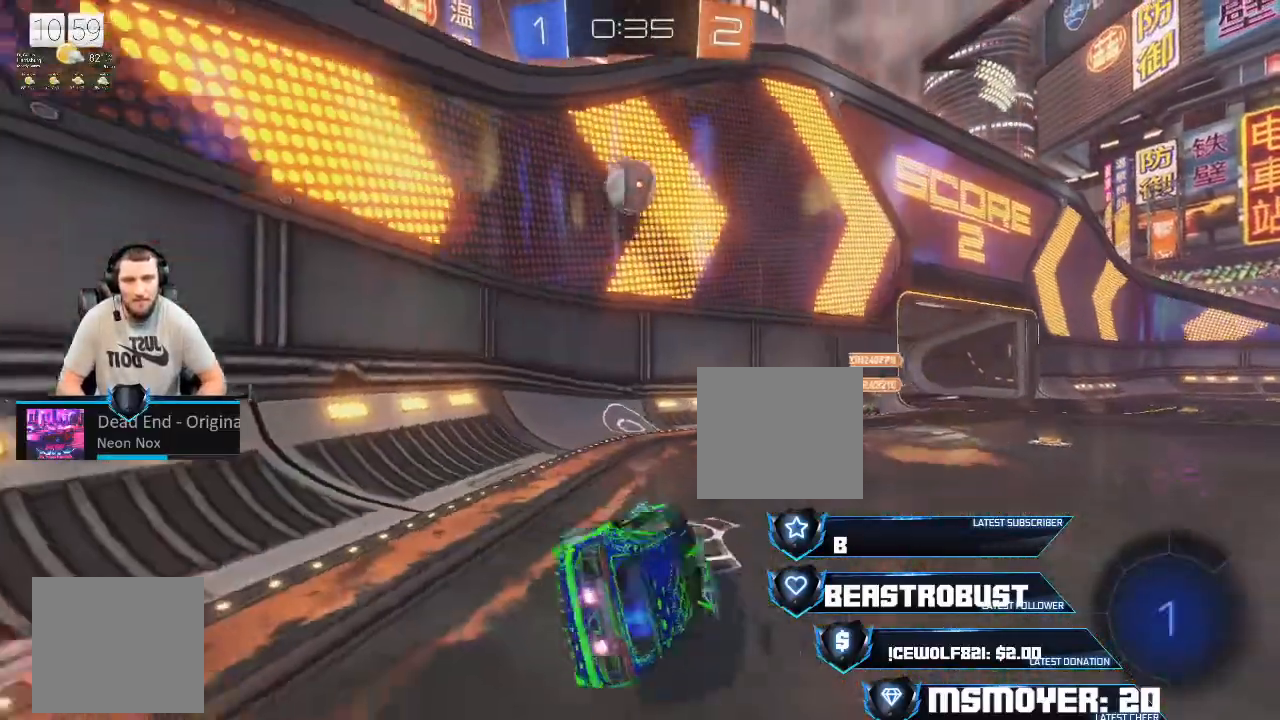
{"buttons": ["L2"], "left_stick": "right", "right_stick": "center", "events": [[33, "R2", "down"], [133, "L2", "up"], [167, "left_stick", "center"], [333, "left_stick", "left"], [367, "L2", "down"], [467, "R2", "up"], [467, "left_stick", "right"]]}
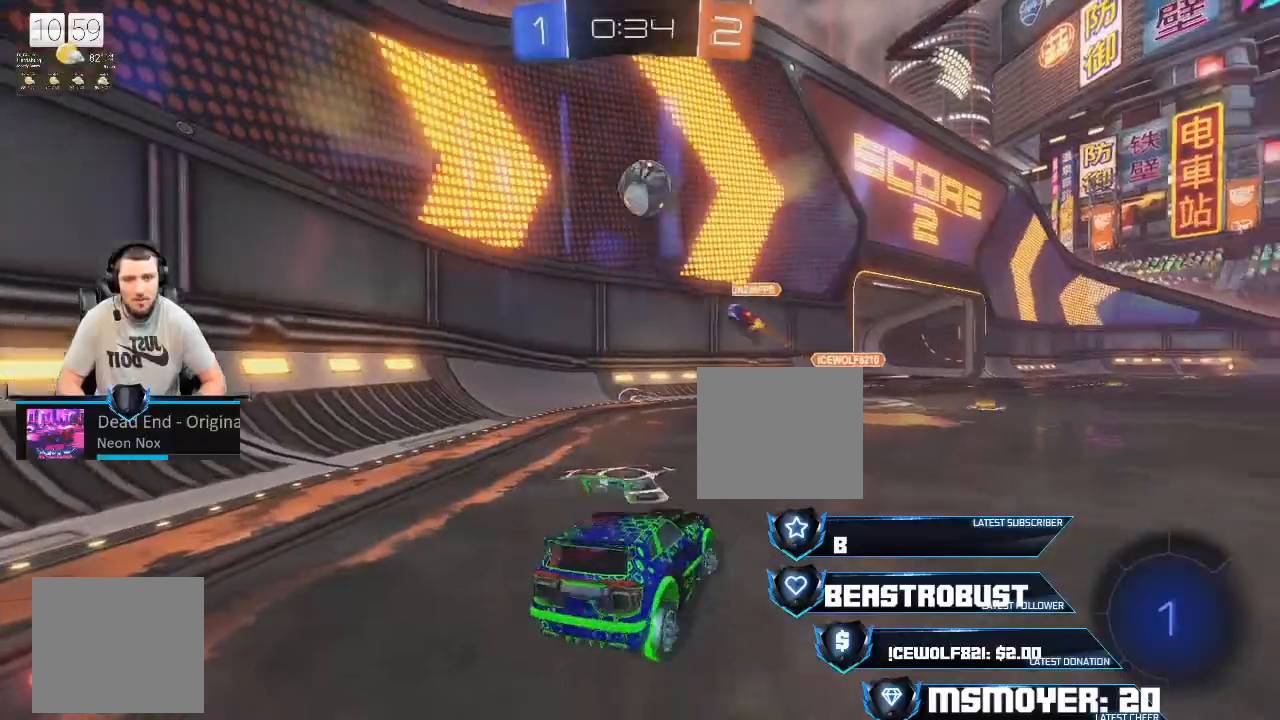
{"buttons": ["L2"], "left_stick": "center", "right_stick": "center", "events": [[200, "left_stick", "center"], [333, "left_stick", "left"], [400, "left_stick", "center"]]}
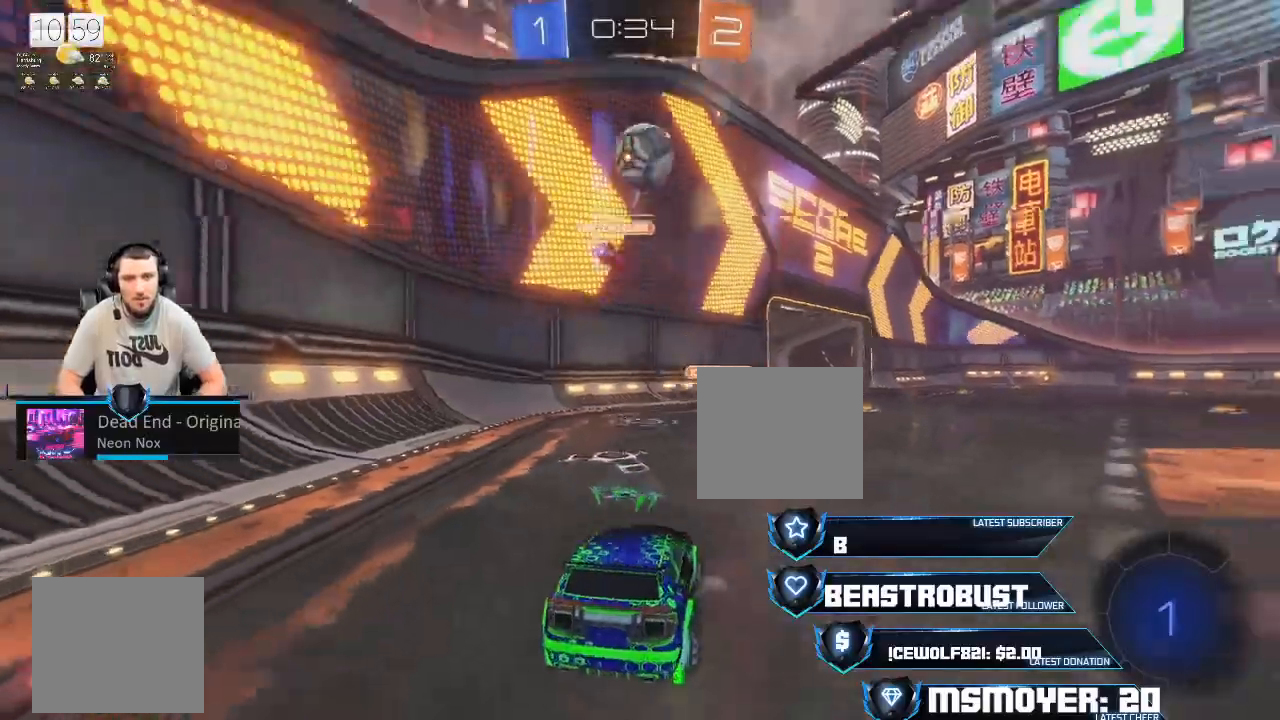
{"buttons": ["CROSS", "CIRCLE", "R2"], "left_stick": "right", "right_stick": "center", "events": [[200, "L2", "up"], [200, "SQUARE", "down"], [267, "SQUARE", "up"], [300, "SQUARE", "down"], [333, "SQUARE", "up"], [333, "left_stick", "right"], [367, "R2", "down"], [400, "CIRCLE", "down"], [400, "TRIANGLE", "down"], [500, "CROSS", "down"], [500, "TRIANGLE", "up"]]}
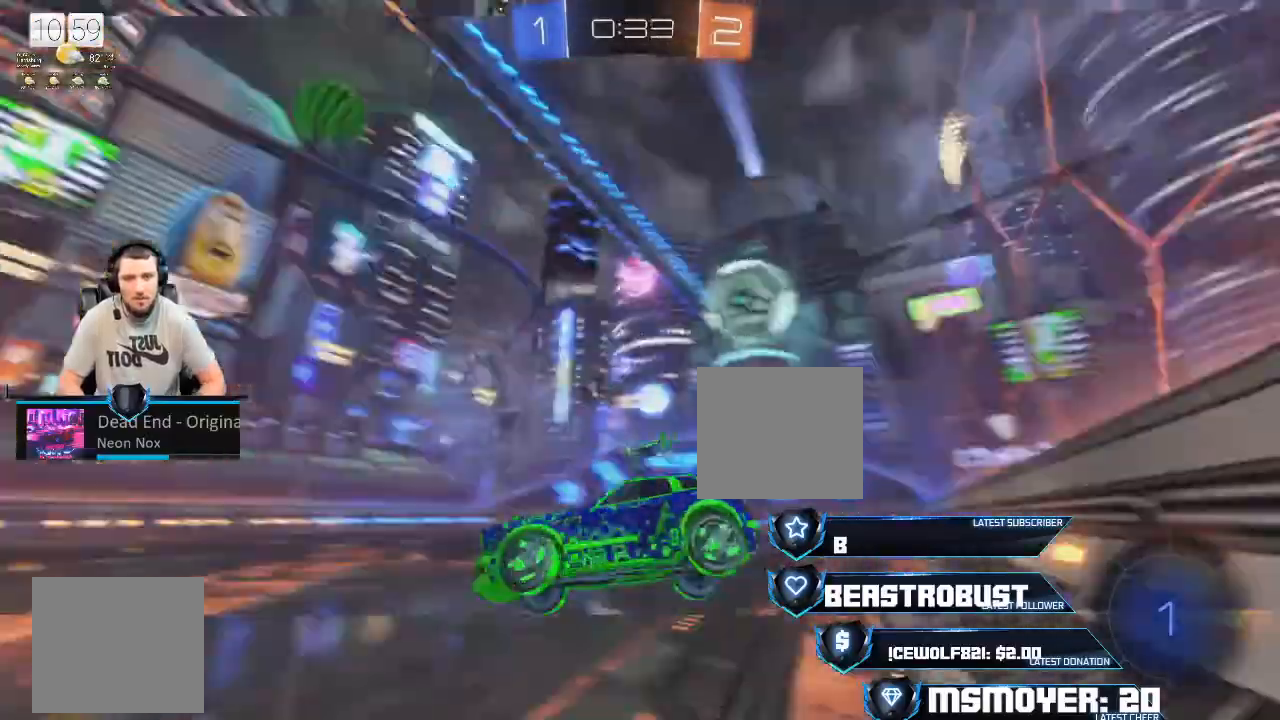
{"buttons": ["CROSS", "R2"], "left_stick": "down", "right_stick": "center", "events": [[33, "CIRCLE", "up"], [300, "CIRCLE", "down"], [367, "CIRCLE", "up"], [367, "left_stick", "left"], [467, "left_stick", "down"]]}
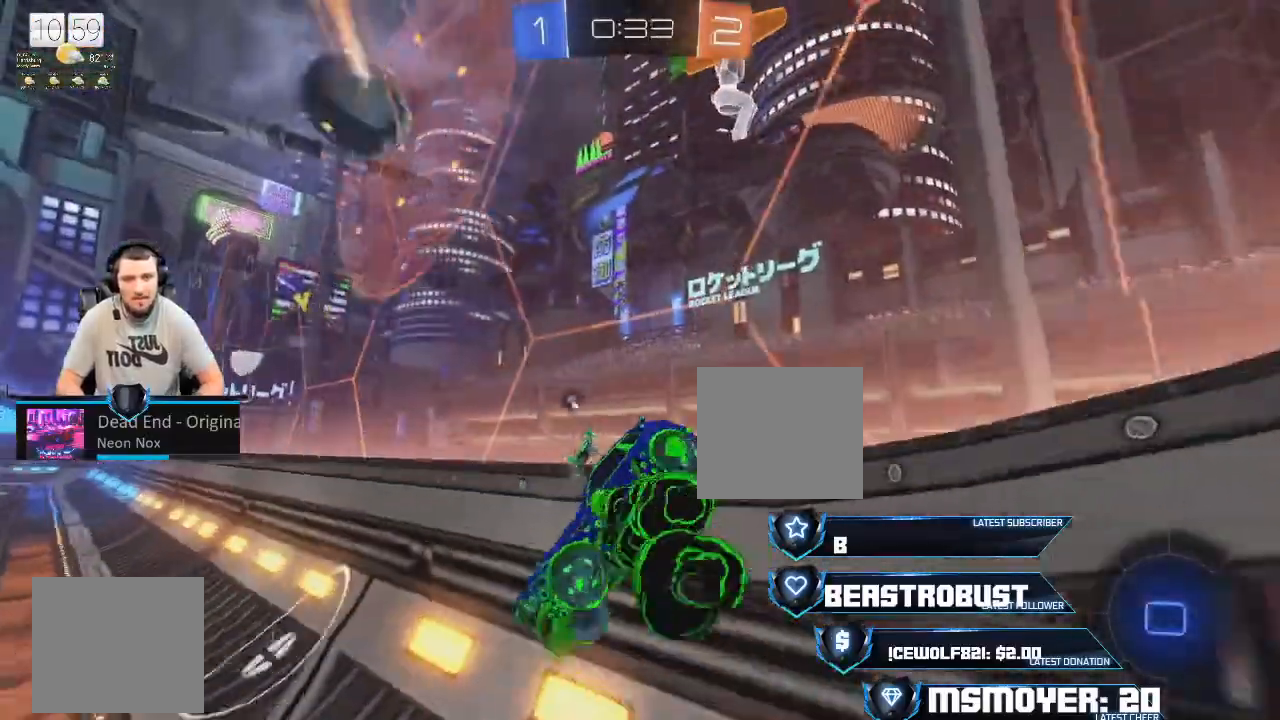
{"buttons": ["CROSS", "TRIANGLE", "R2"], "left_stick": "center", "right_stick": "center", "events": [[100, "left_stick", "down-left"], [400, "left_stick", "center"], [467, "TRIANGLE", "down"]]}
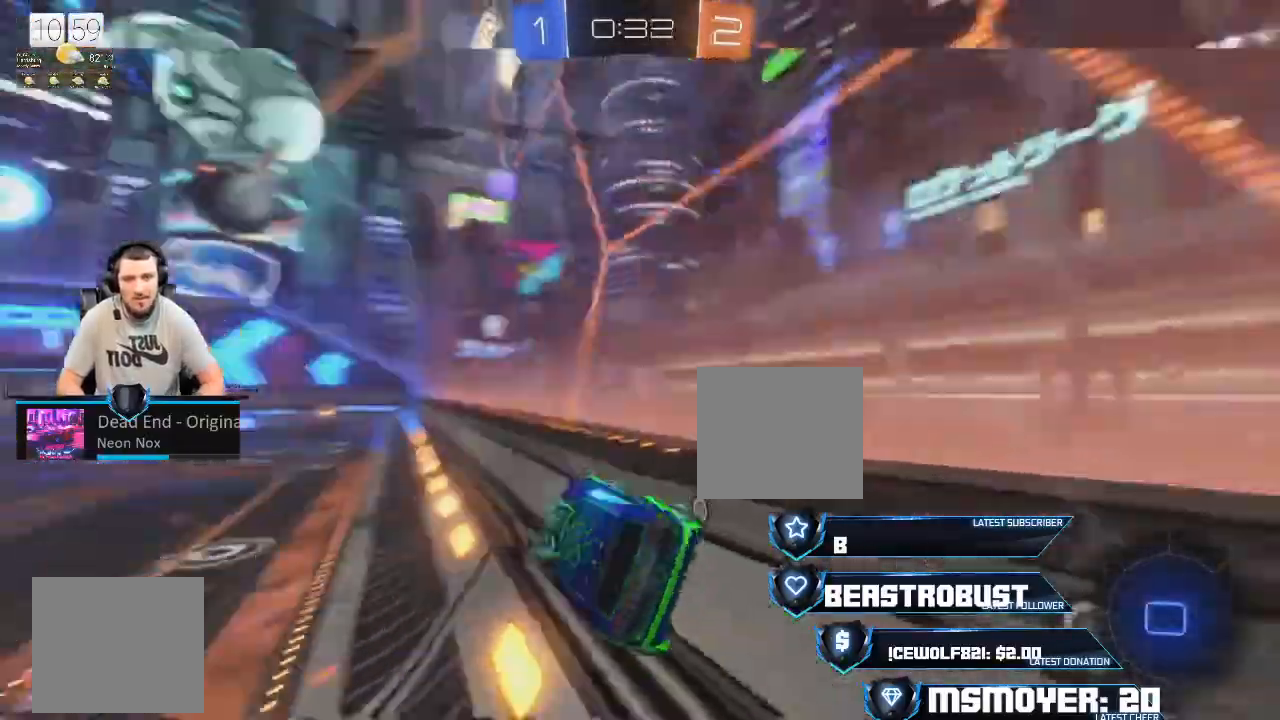
{"buttons": ["CROSS", "R2"], "left_stick": "left", "right_stick": "center", "events": [[33, "TRIANGLE", "up"], [33, "left_stick", "up"], [300, "left_stick", "left"]]}
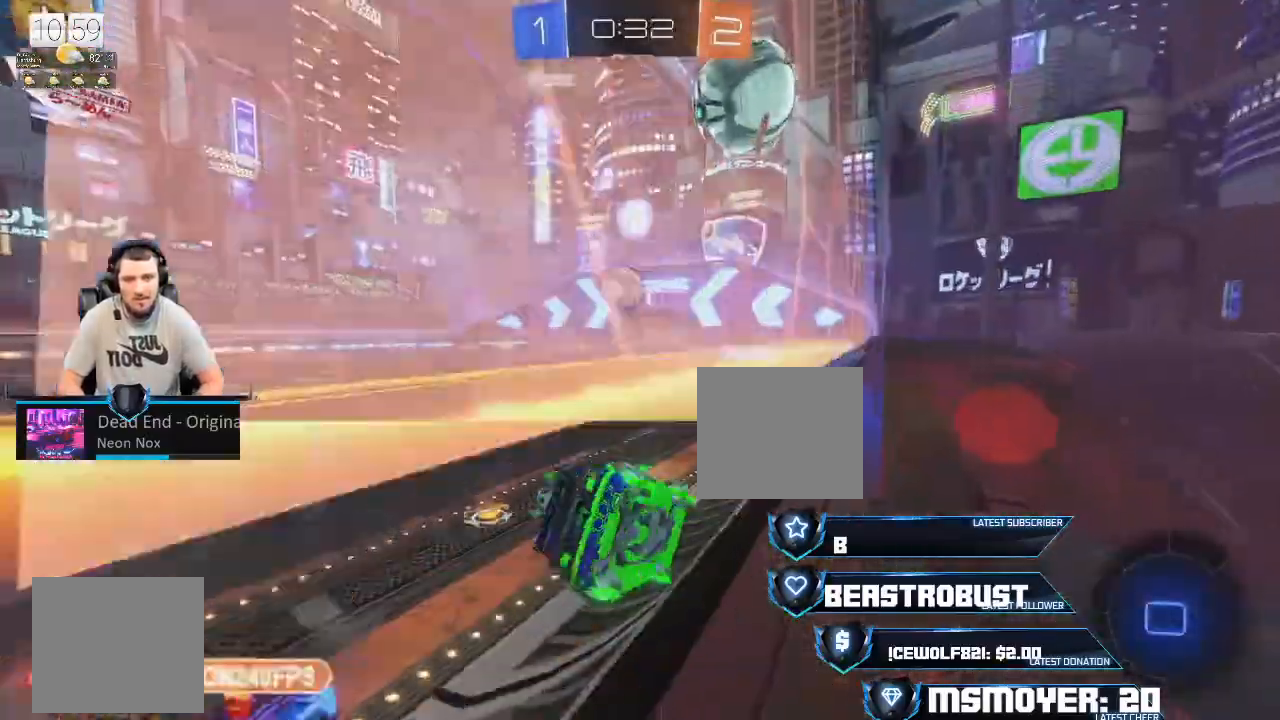
{"buttons": ["CROSS", "R2"], "left_stick": "up", "right_stick": "center", "events": [[67, "left_stick", "center"], [267, "left_stick", "up"]]}
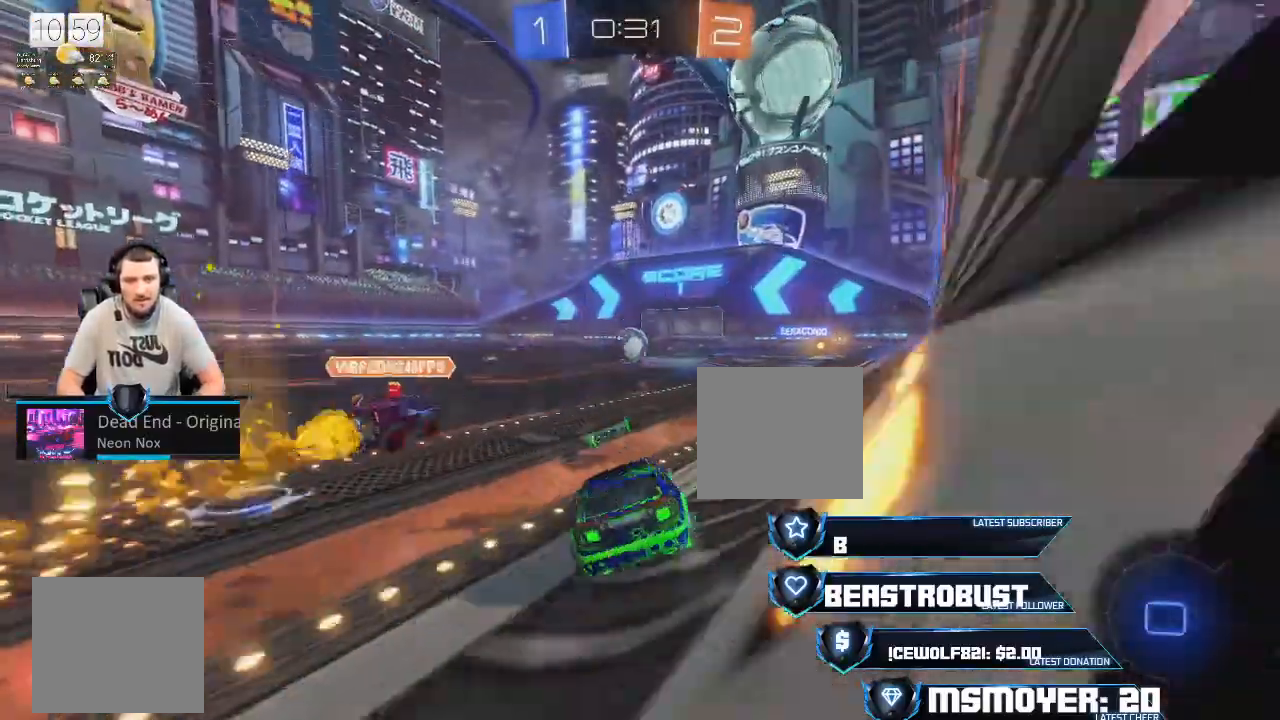
{"buttons": [], "left_stick": "up", "right_stick": "center", "events": [[33, "CROSS", "up"], [67, "L2", "down"], [100, "SQUARE", "down"], [400, "SQUARE", "up"], [433, "L2", "up"], [433, "R2", "up"]]}
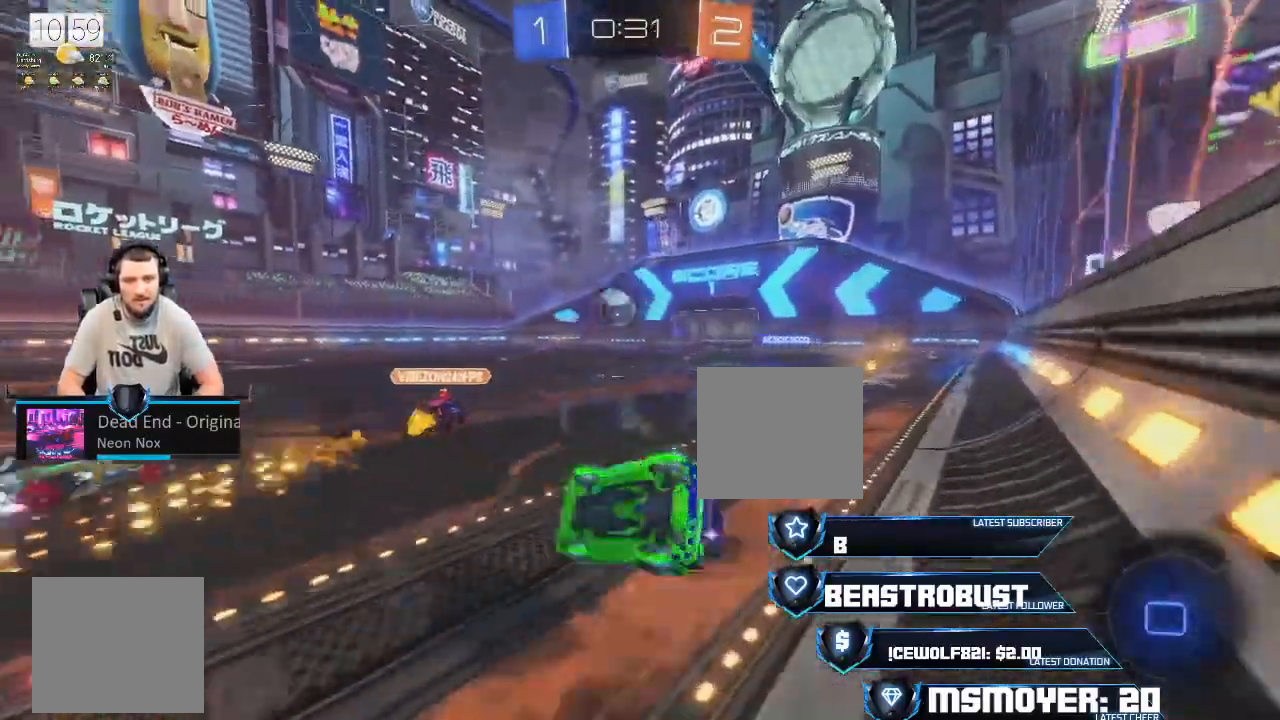
{"buttons": ["R2"], "left_stick": "down-right", "right_stick": "center", "events": [[167, "left_stick", "up-right"], [200, "R2", "down"], [333, "left_stick", "down-right"]]}
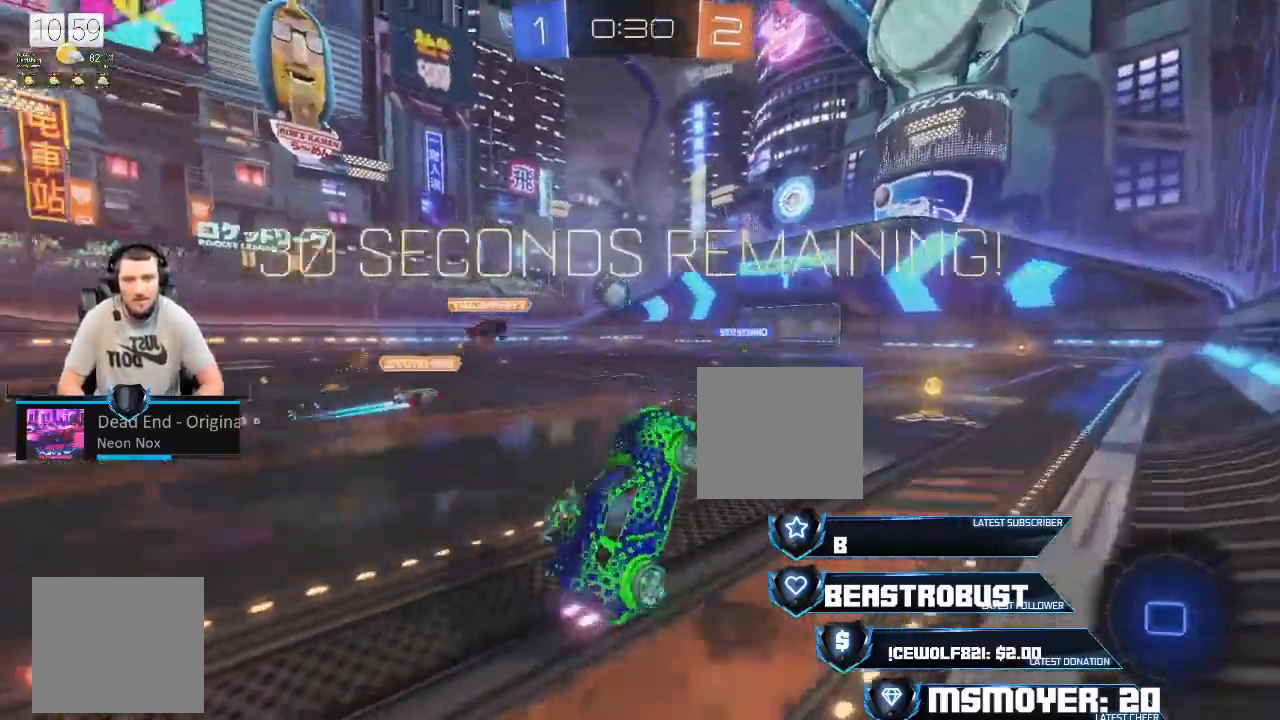
{"buttons": ["L2", "R2"], "left_stick": "up", "right_stick": "center", "events": [[67, "TRIANGLE", "down"], [100, "left_stick", "center"], [133, "TRIANGLE", "up"], [300, "CROSS", "down"], [333, "left_stick", "up"], [467, "CROSS", "up"], [500, "L2", "down"]]}
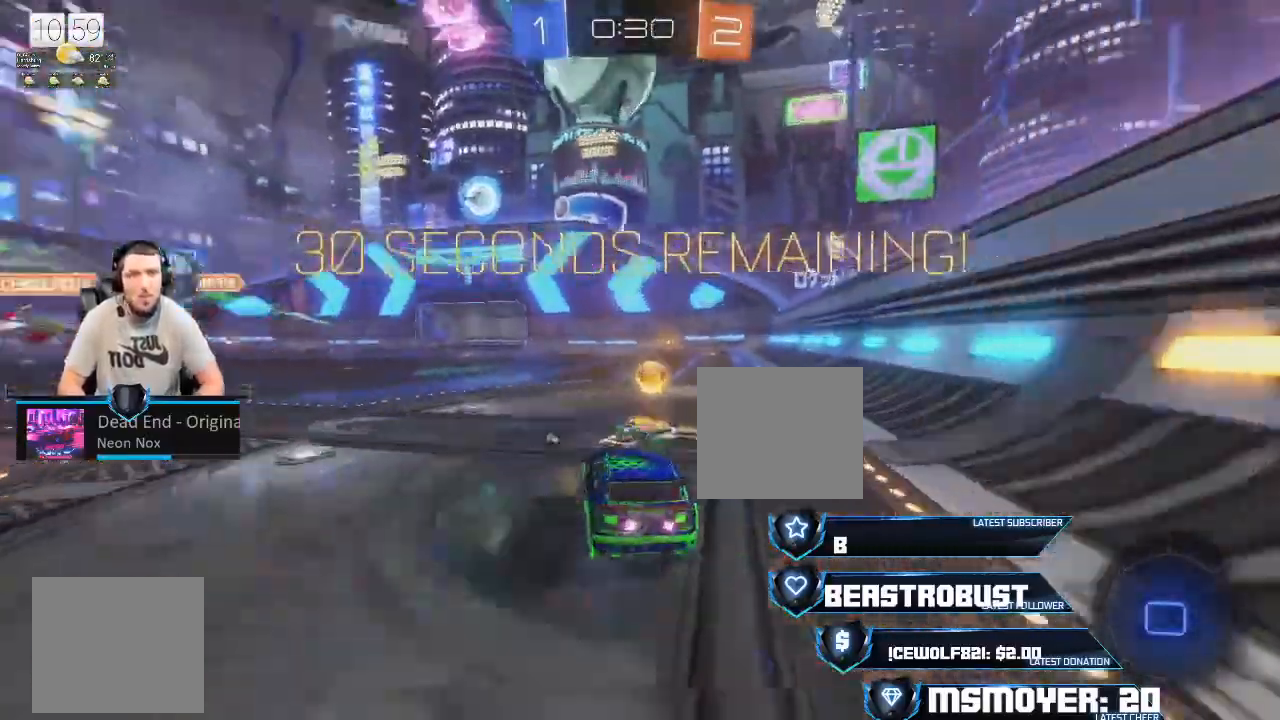
{"buttons": ["R2"], "left_stick": "up", "right_stick": "center", "events": [[333, "L2", "up"], [367, "TRIANGLE", "down"], [467, "TRIANGLE", "up"]]}
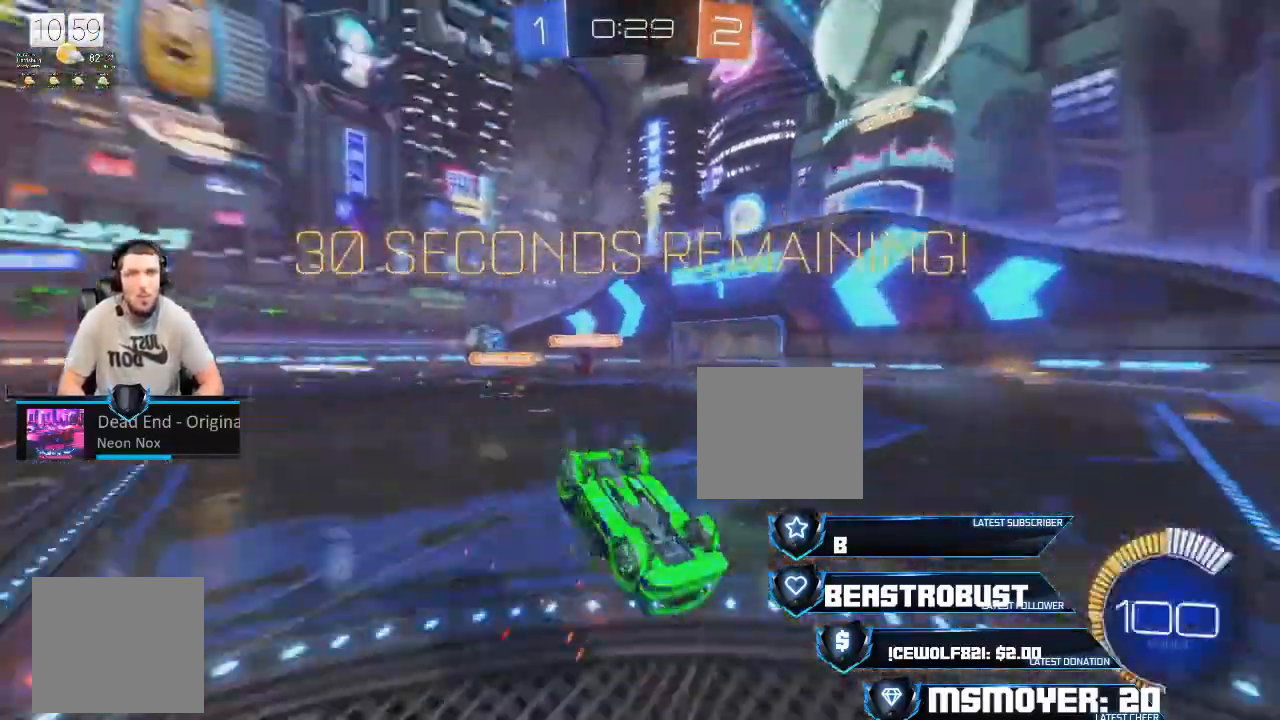
{"buttons": ["CROSS", "R2"], "left_stick": "center", "right_stick": "center", "events": [[267, "left_stick", "left"], [333, "left_stick", "center"], [433, "CROSS", "down"]]}